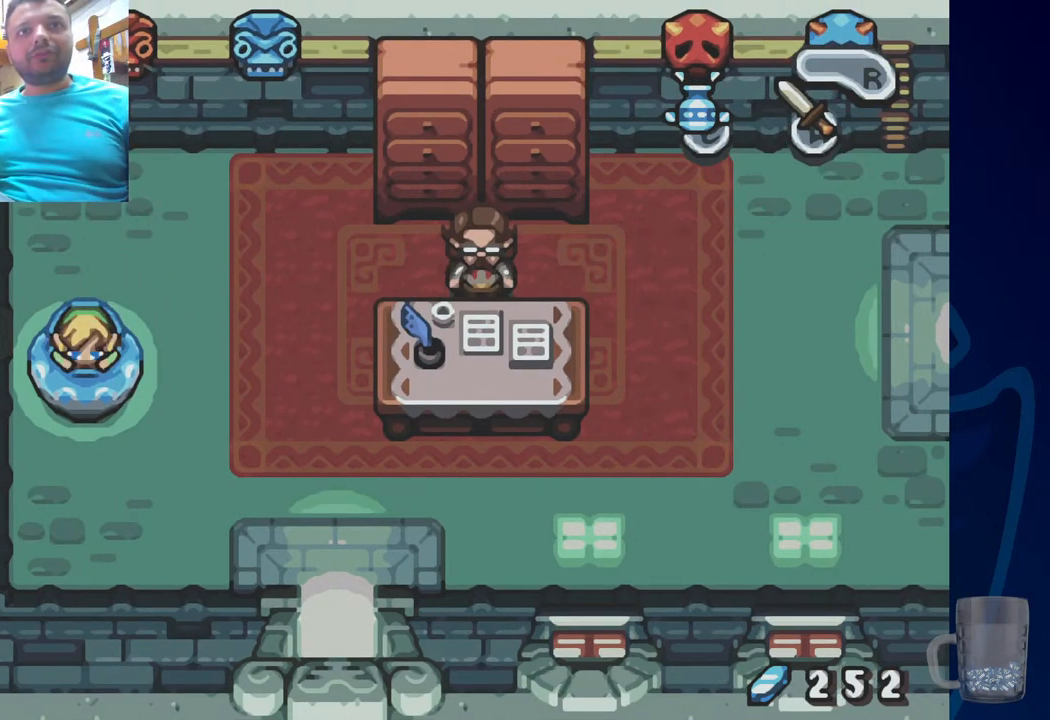
Gameplay with a controller (PlayStation layout); each line is a JSON object with the inputs held at the frame after it. "events" lists button and stick changes between this image and that frame as [ms after this image, input, new state], when the widget could be followed in between. Not read: DPAD_UP.
{"buttons": [], "left_stick": "center", "right_stick": "center", "events": []}
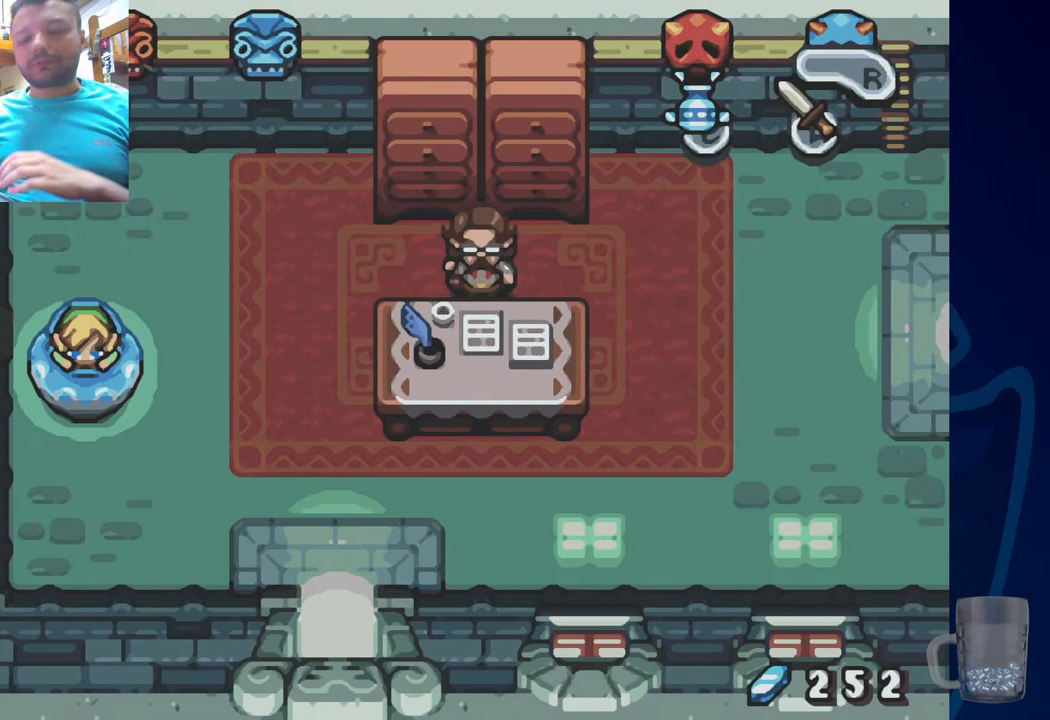
{"buttons": [], "left_stick": "center", "right_stick": "center", "events": []}
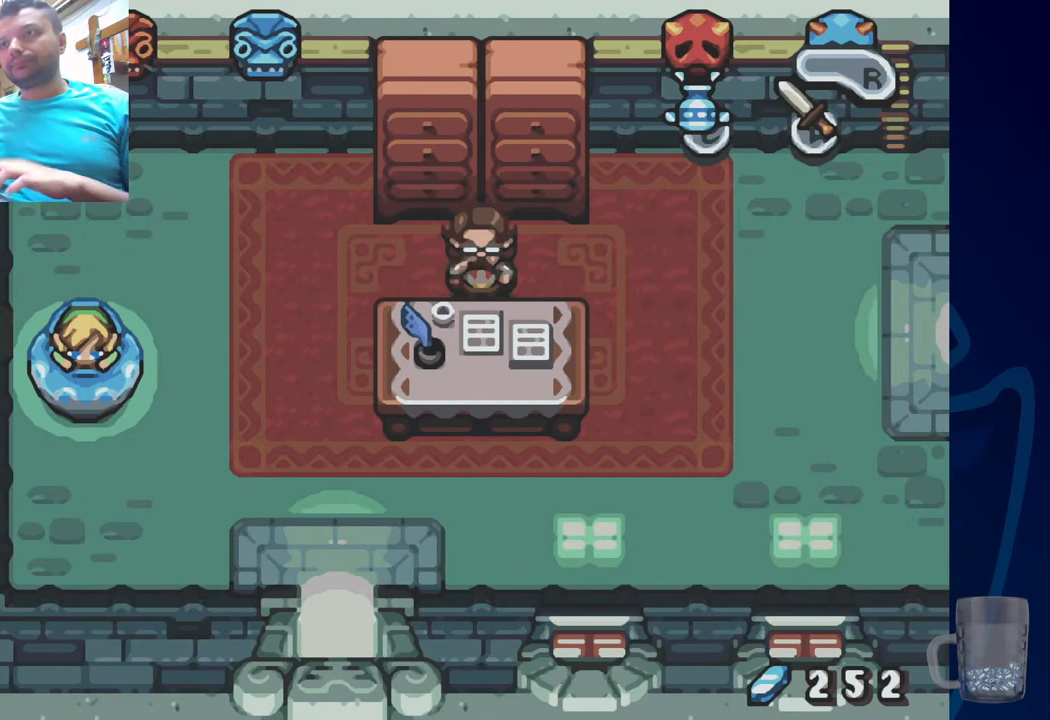
{"buttons": [], "left_stick": "center", "right_stick": "center", "events": []}
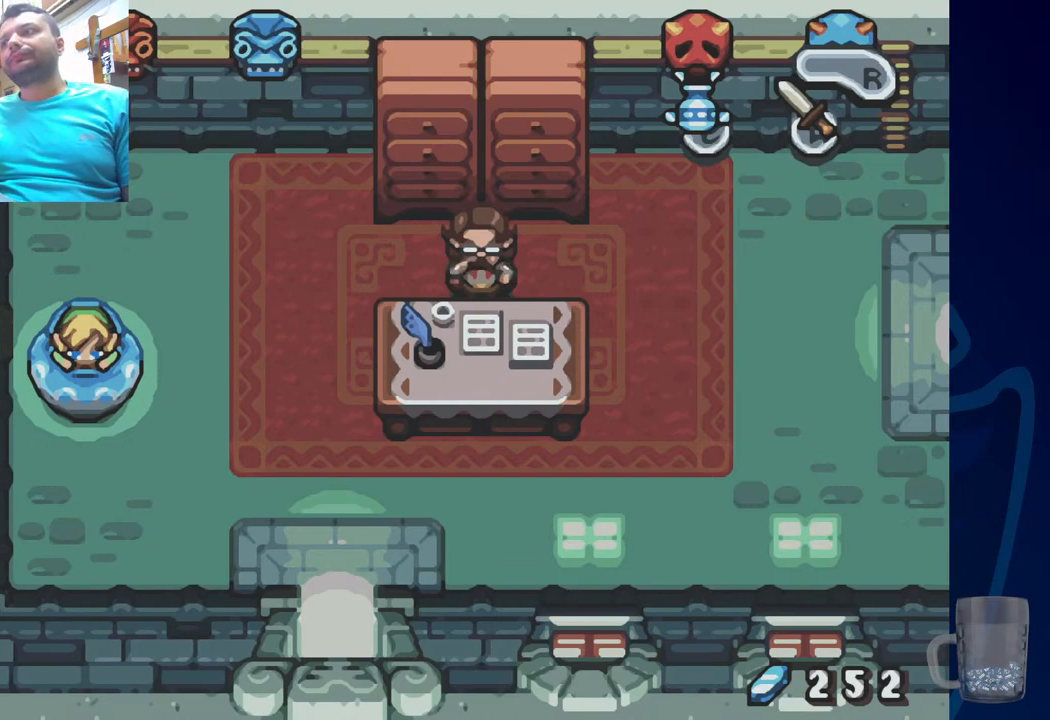
{"buttons": [], "left_stick": "center", "right_stick": "center", "events": [[150, "DPAD_RIGHT", "down"], [417, "DPAD_RIGHT", "up"]]}
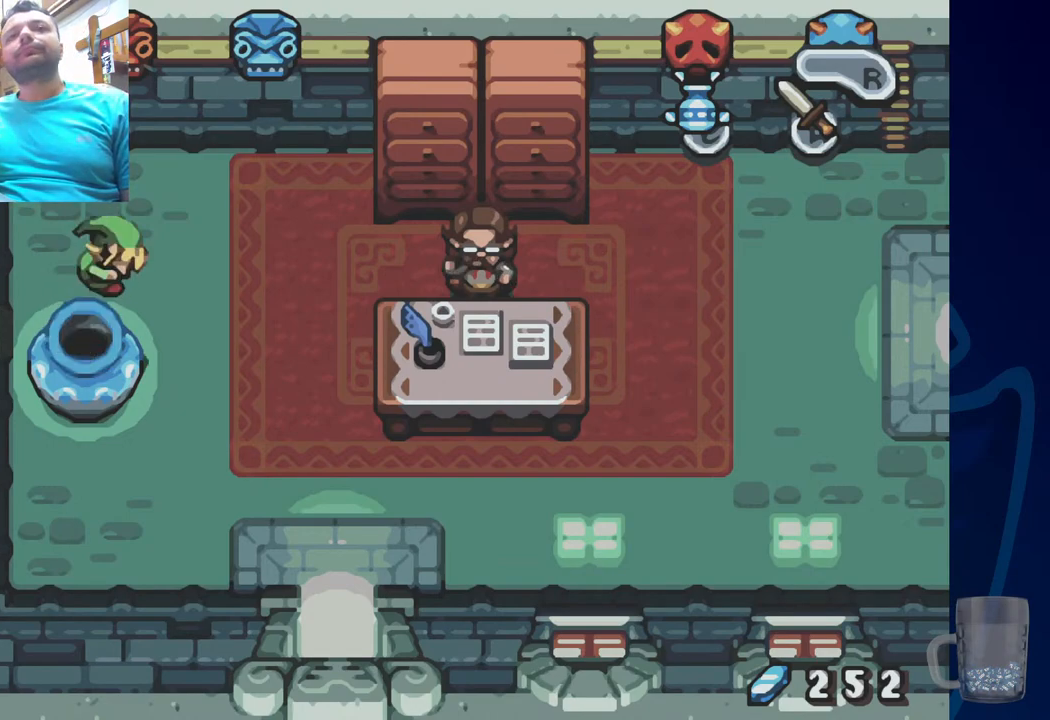
{"buttons": ["DPAD_DOWN"], "left_stick": "center", "right_stick": "center", "events": [[433, "DPAD_DOWN", "down"]]}
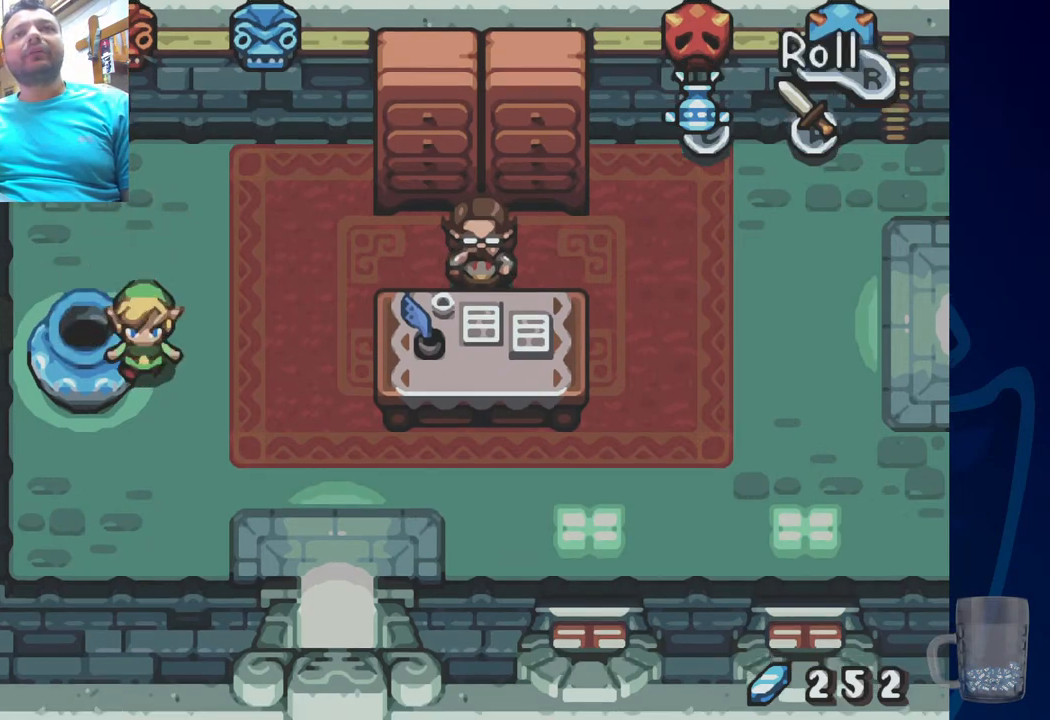
{"buttons": ["DPAD_DOWN", "DPAD_RIGHT"], "left_stick": "center", "right_stick": "center", "events": [[33, "DPAD_RIGHT", "down"]]}
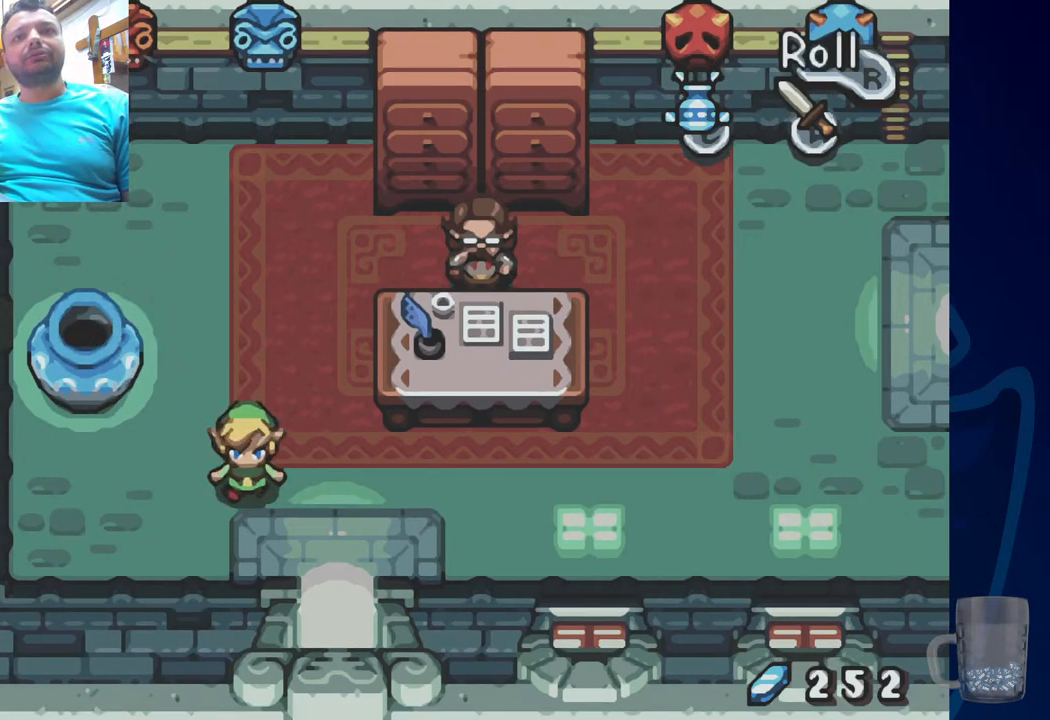
{"buttons": ["DPAD_RIGHT"], "left_stick": "center", "right_stick": "center", "events": [[17, "DPAD_DOWN", "up"]]}
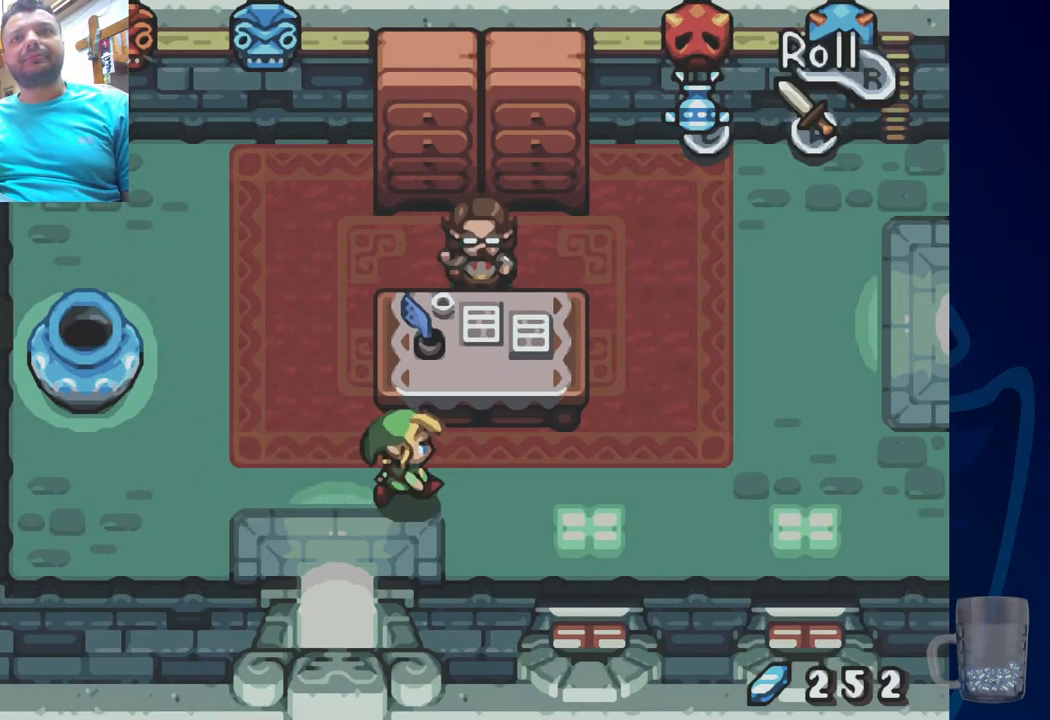
{"buttons": ["DPAD_RIGHT"], "left_stick": "center", "right_stick": "center", "events": [[67, "R2", "down"], [350, "R2", "up"]]}
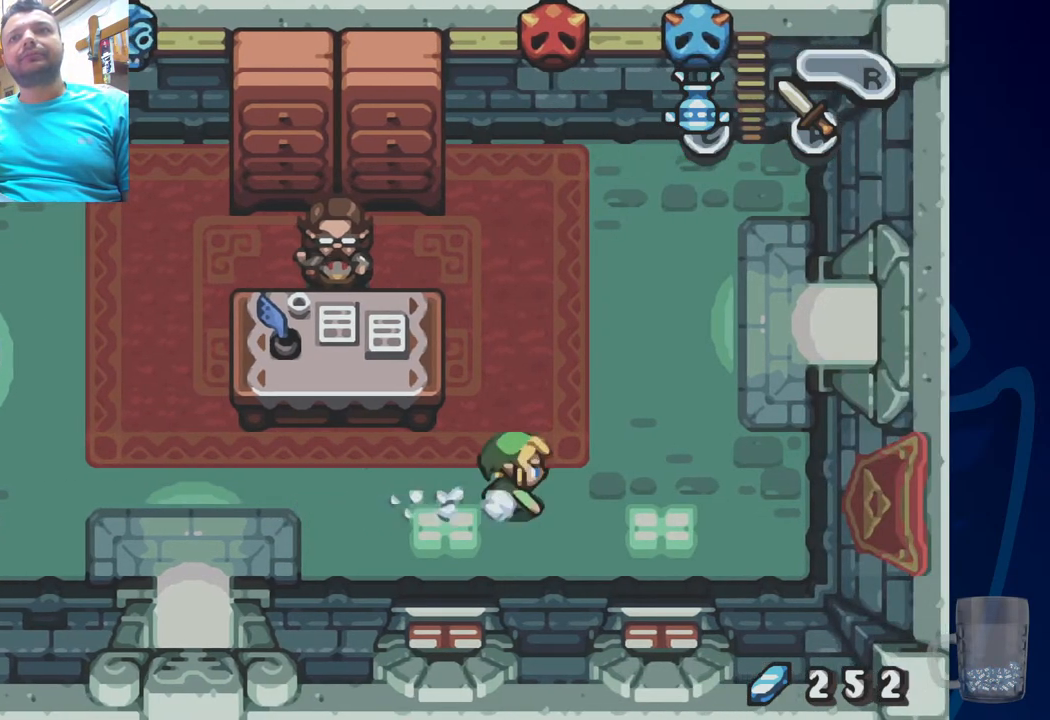
{"buttons": [], "left_stick": "center", "right_stick": "center", "events": [[67, "DPAD_RIGHT", "up"]]}
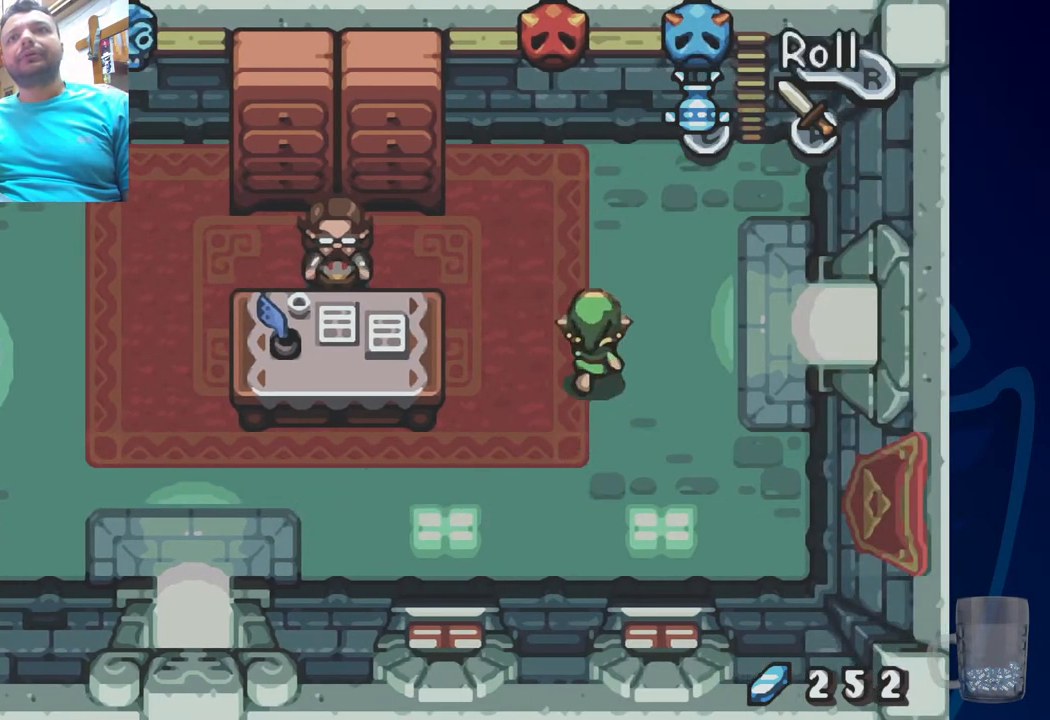
{"buttons": [], "left_stick": "center", "right_stick": "center", "events": [[117, "DPAD_RIGHT", "down"], [383, "DPAD_RIGHT", "up"]]}
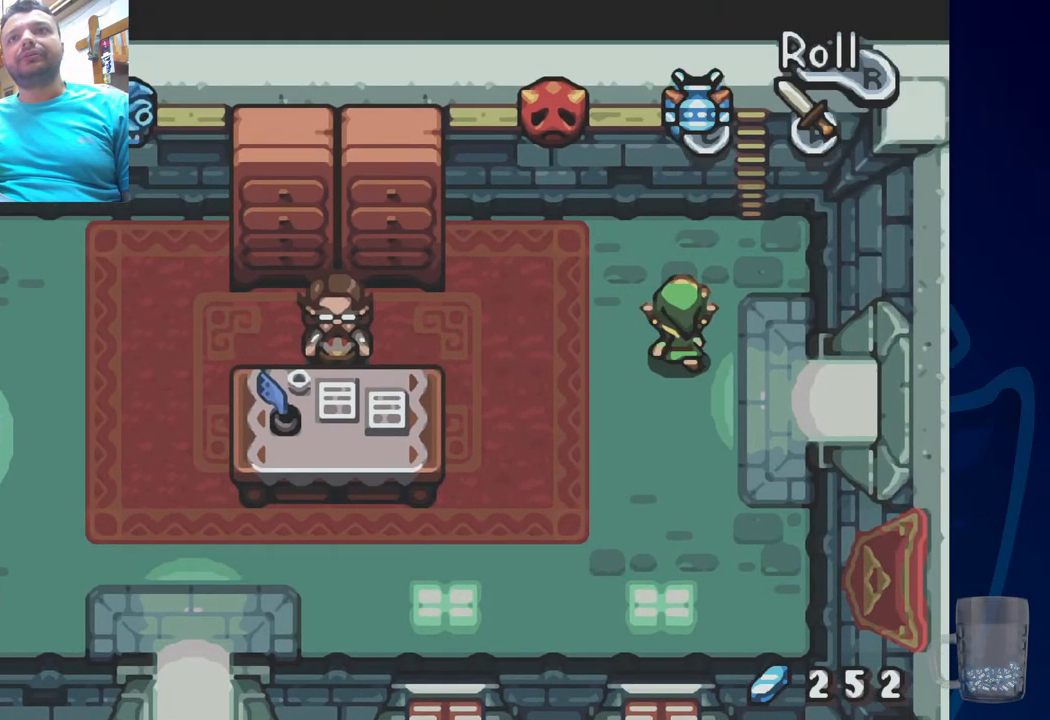
{"buttons": [], "left_stick": "center", "right_stick": "center", "events": [[83, "DPAD_RIGHT", "down"], [317, "DPAD_RIGHT", "up"]]}
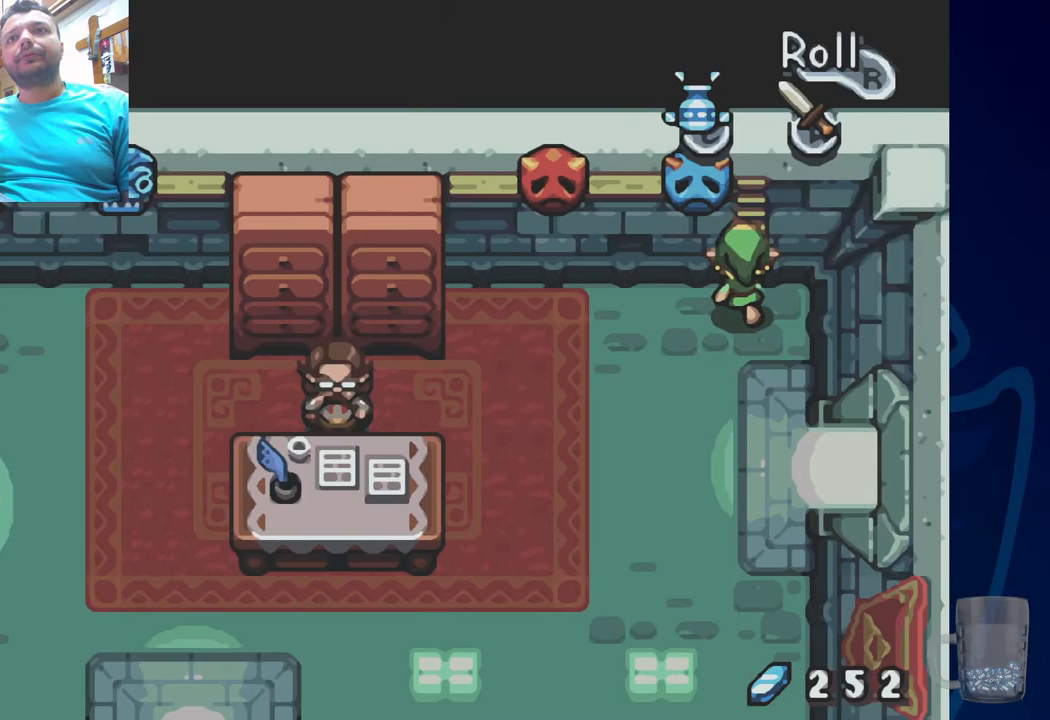
{"buttons": ["DPAD_DOWN"], "left_stick": "center", "right_stick": "center", "events": [[50, "DPAD_LEFT", "down"], [117, "DPAD_DOWN", "down"], [117, "DPAD_LEFT", "up"]]}
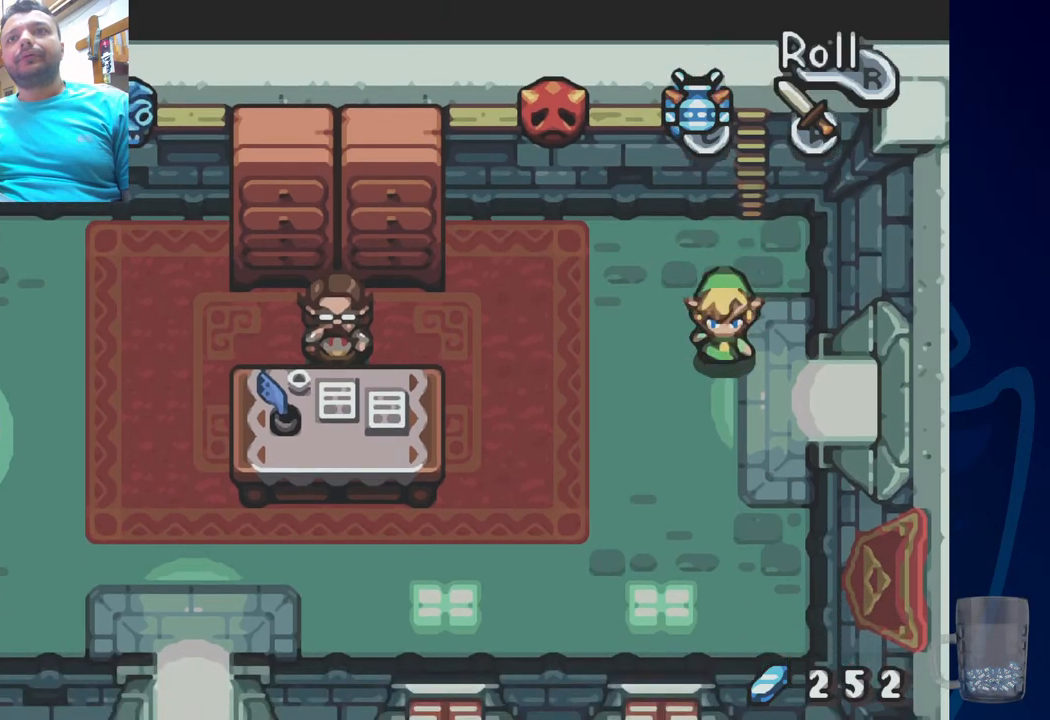
{"buttons": ["DPAD_RIGHT"], "left_stick": "center", "right_stick": "center", "events": [[133, "DPAD_RIGHT", "down"], [183, "DPAD_DOWN", "up"]]}
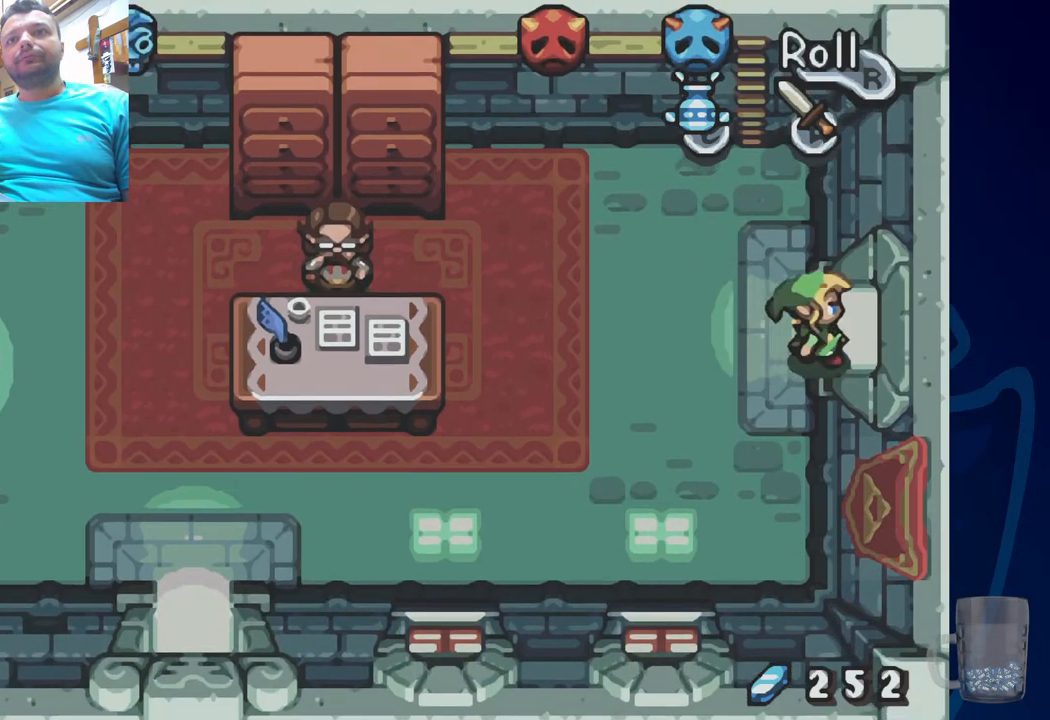
{"buttons": ["DPAD_RIGHT"], "left_stick": "center", "right_stick": "center", "events": []}
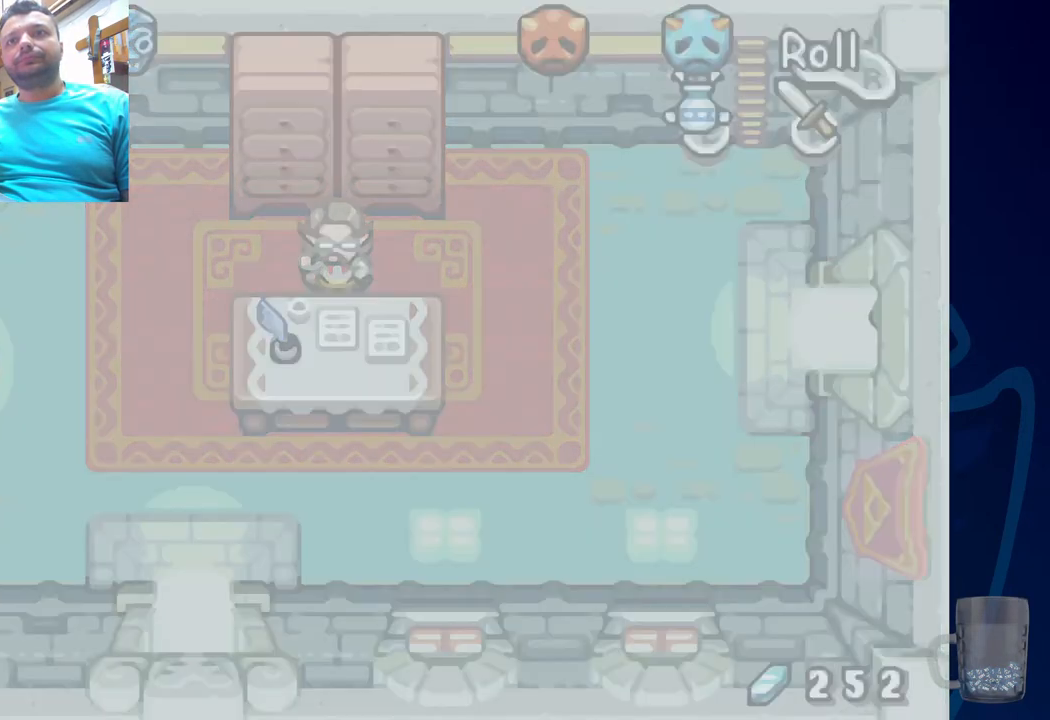
{"buttons": [], "left_stick": "center", "right_stick": "center", "events": [[50, "DPAD_RIGHT", "up"]]}
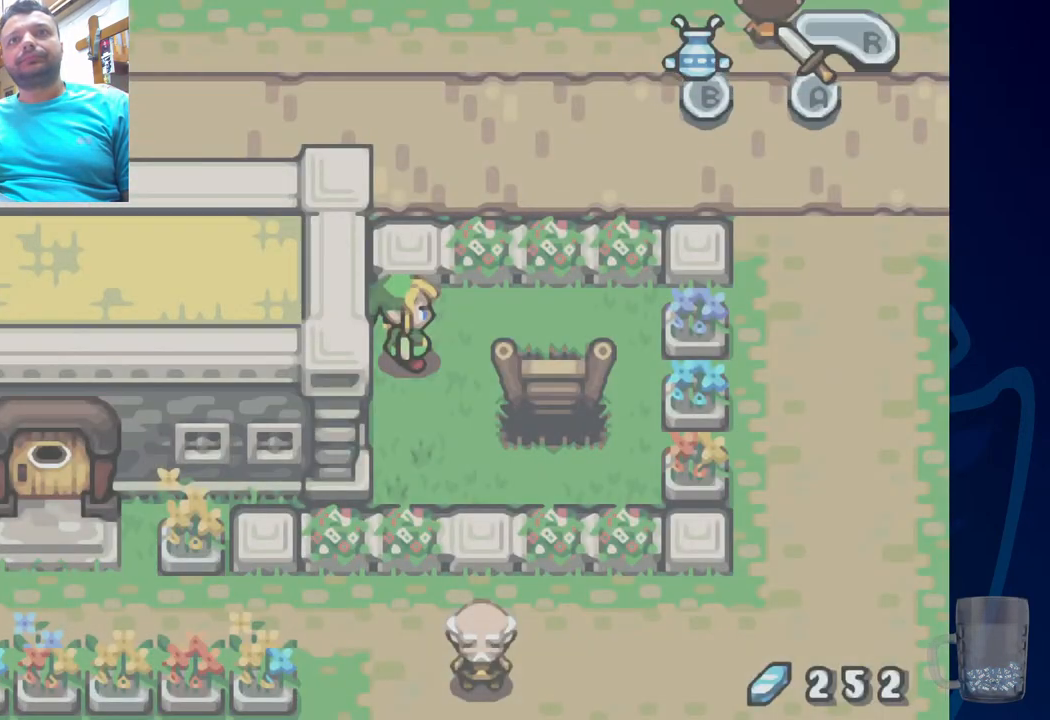
{"buttons": [], "left_stick": "center", "right_stick": "center", "events": []}
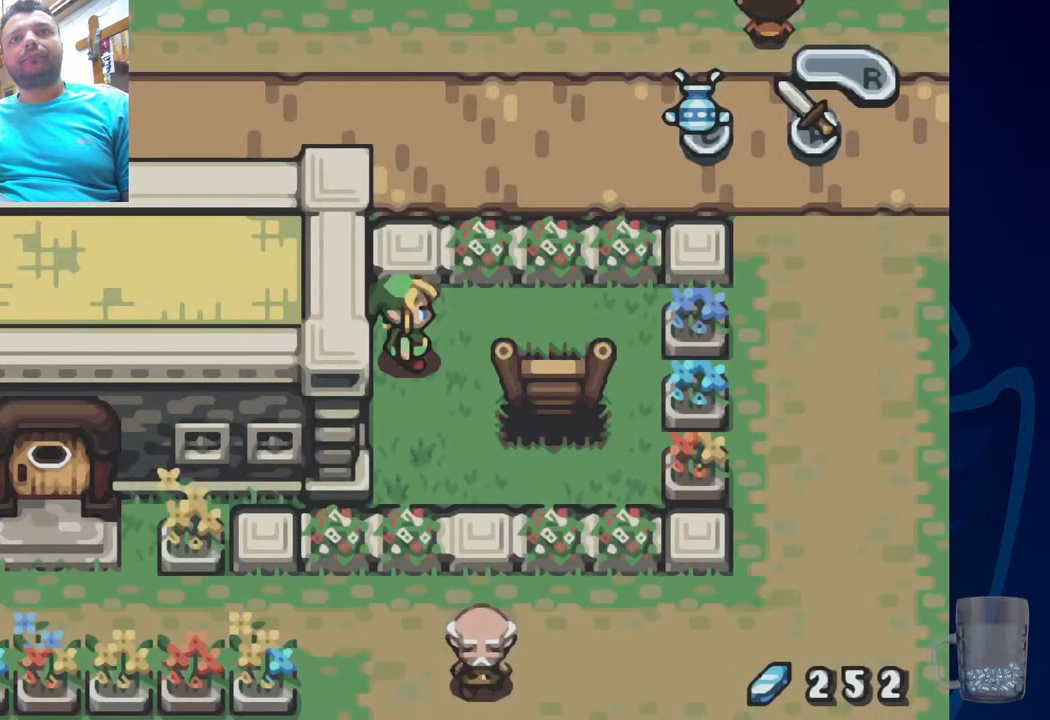
{"buttons": ["DPAD_DOWN"], "left_stick": "center", "right_stick": "center", "events": [[250, "DPAD_RIGHT", "down"], [350, "DPAD_RIGHT", "up"], [500, "DPAD_DOWN", "down"]]}
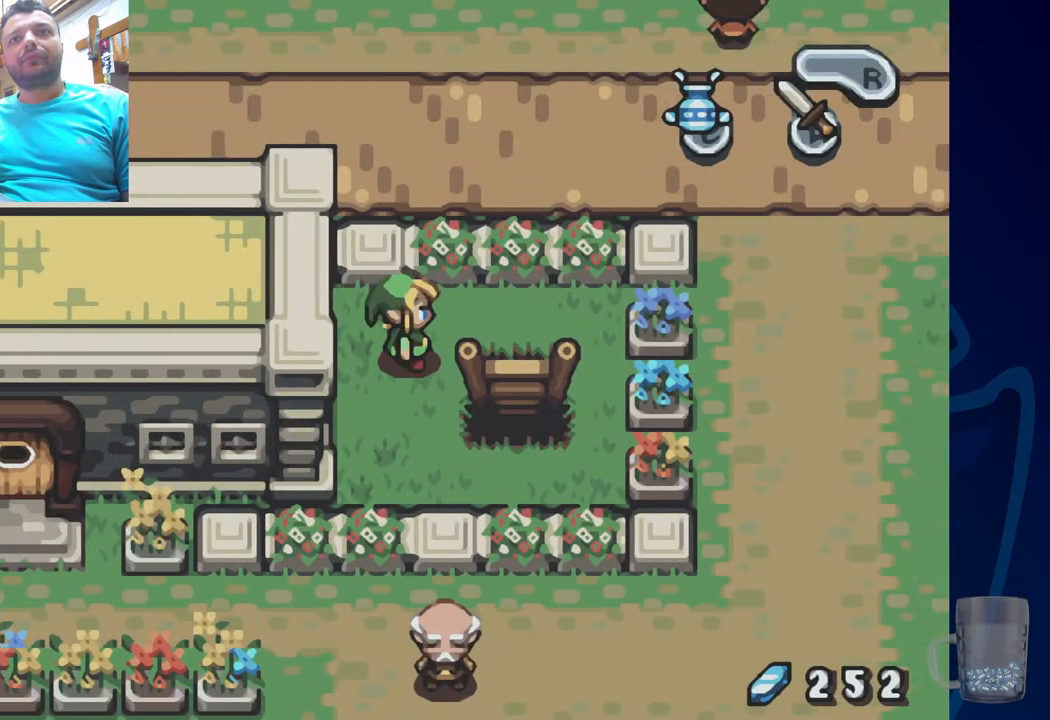
{"buttons": [], "left_stick": "center", "right_stick": "center", "events": [[467, "DPAD_DOWN", "up"]]}
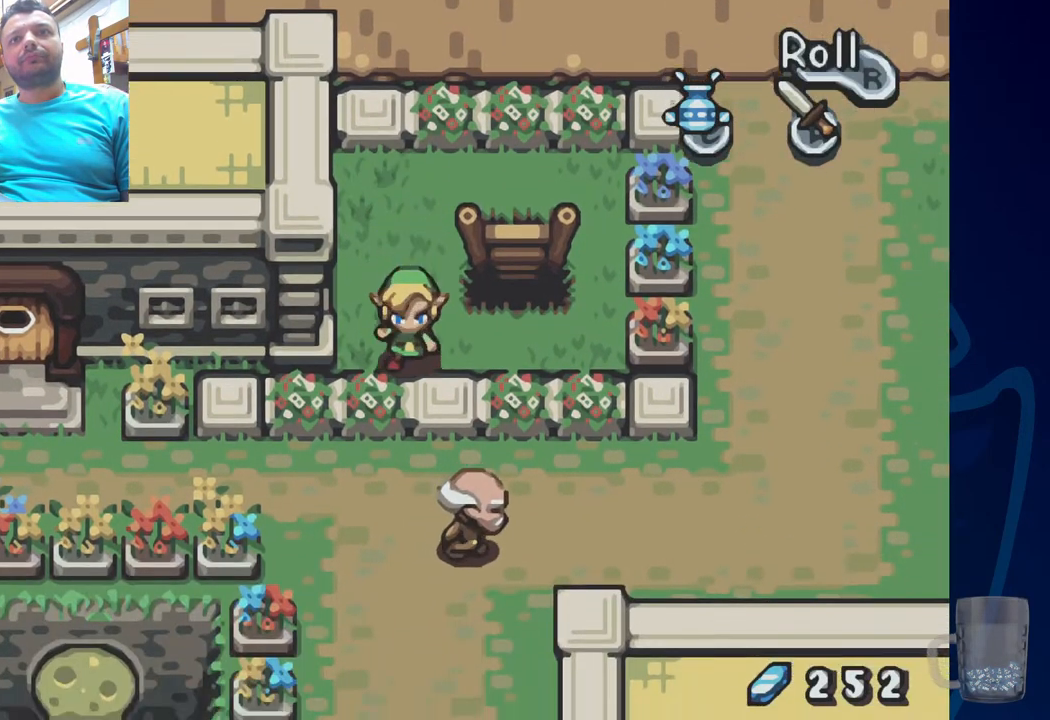
{"buttons": ["DPAD_LEFT"], "left_stick": "center", "right_stick": "center", "events": [[467, "DPAD_LEFT", "down"]]}
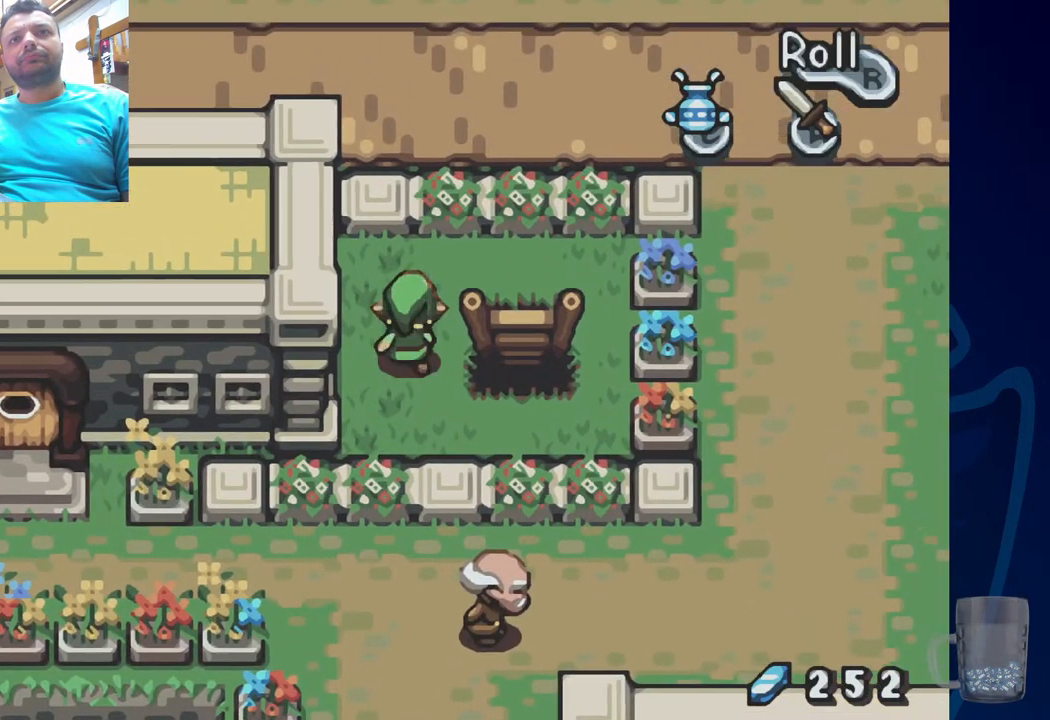
{"buttons": ["DPAD_LEFT"], "left_stick": "center", "right_stick": "center", "events": []}
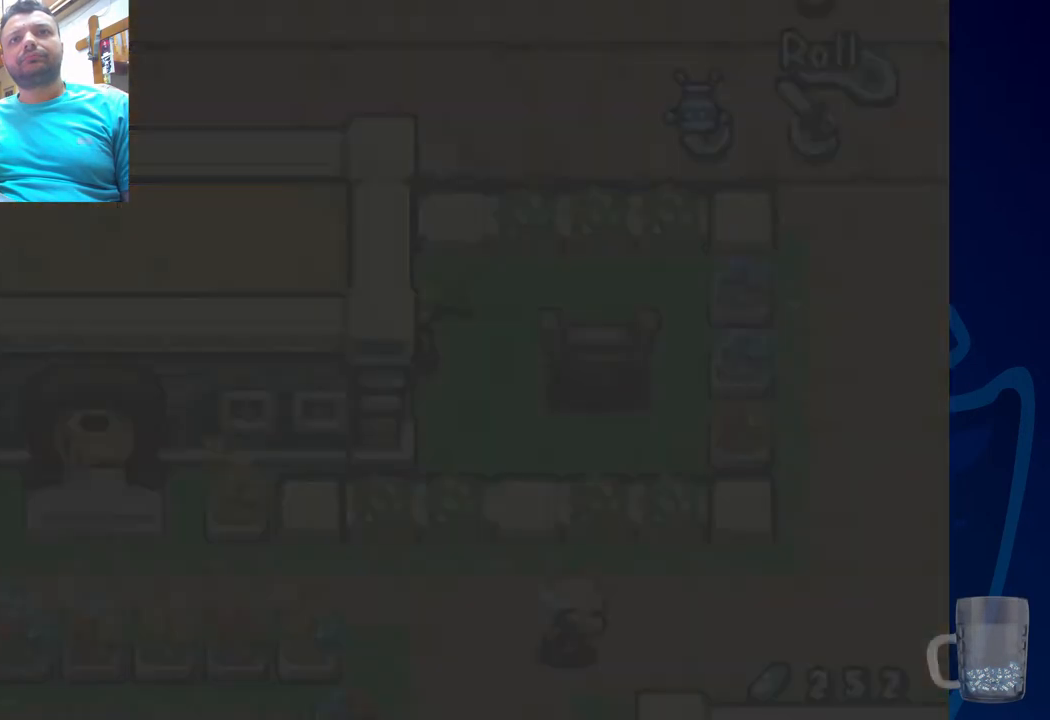
{"buttons": ["DPAD_LEFT"], "left_stick": "center", "right_stick": "center", "events": [[200, "DPAD_LEFT", "up"], [300, "DPAD_LEFT", "down"]]}
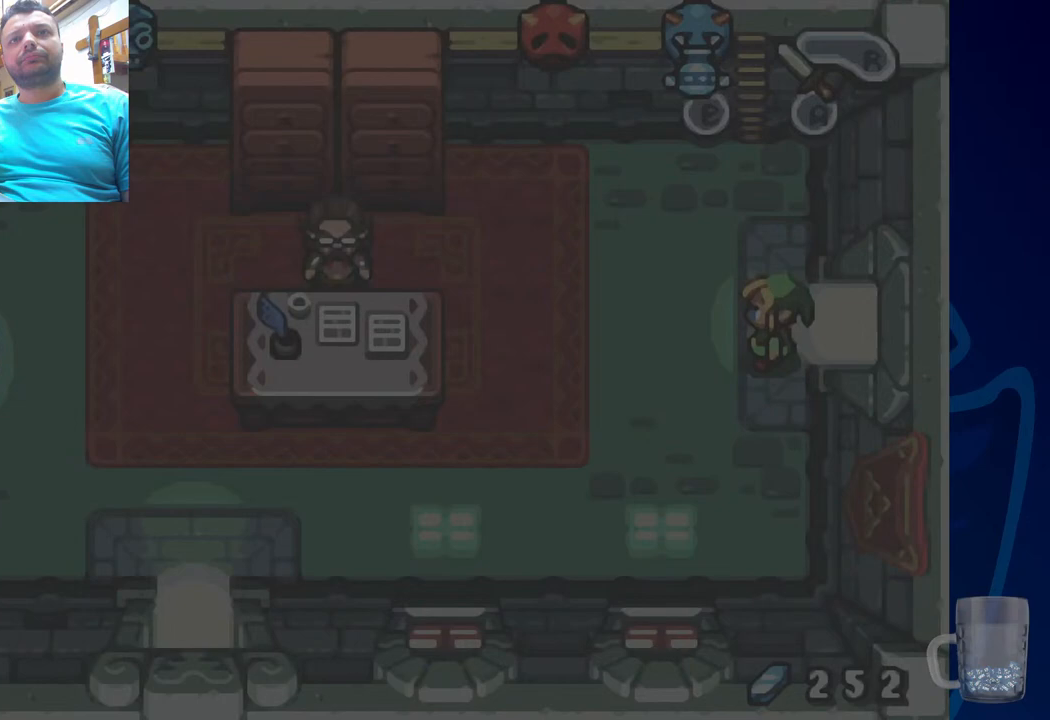
{"buttons": ["DPAD_LEFT"], "left_stick": "center", "right_stick": "center", "events": []}
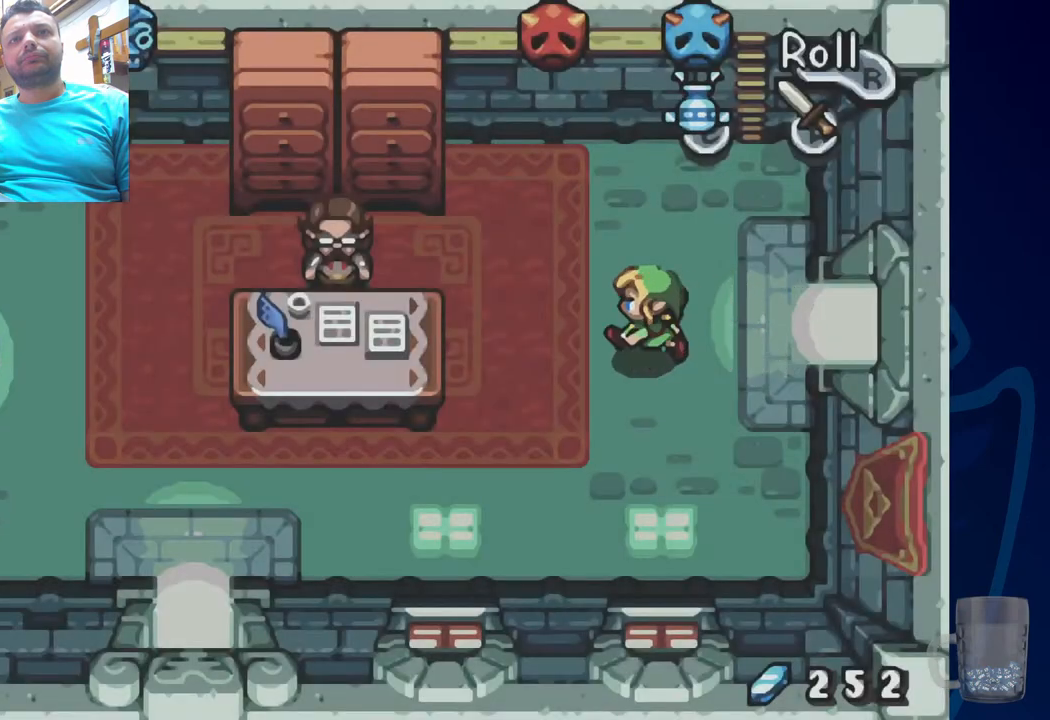
{"buttons": [], "left_stick": "center", "right_stick": "center", "events": [[383, "DPAD_LEFT", "up"]]}
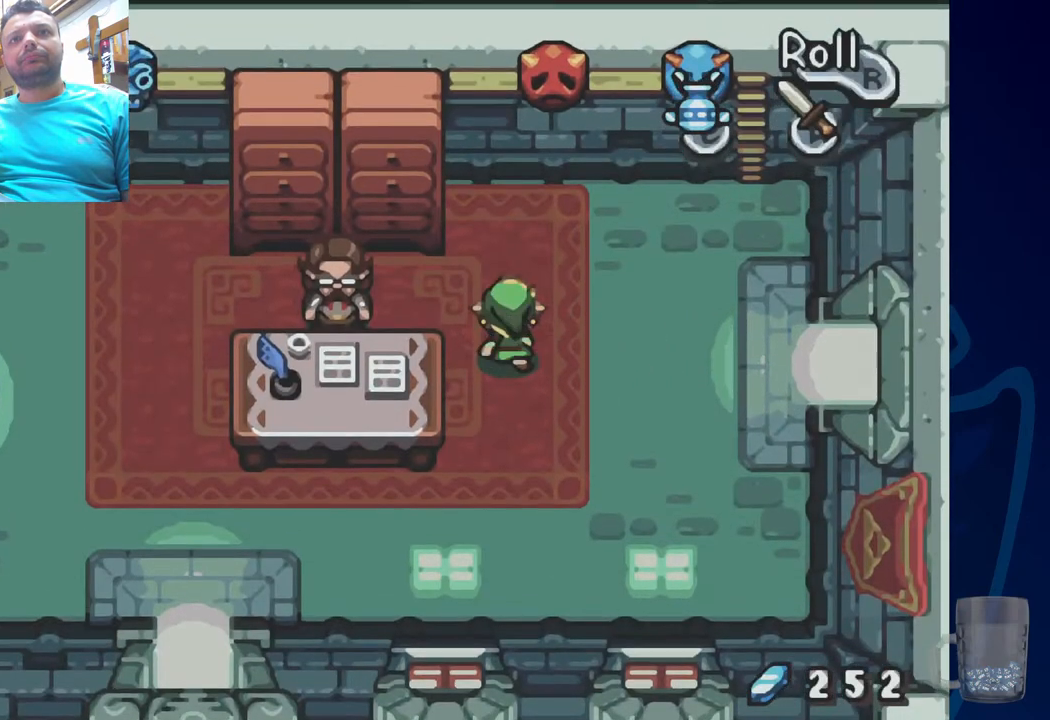
{"buttons": ["R2", "DPAD_LEFT"], "left_stick": "center", "right_stick": "center", "events": [[33, "DPAD_LEFT", "down"], [400, "R2", "down"]]}
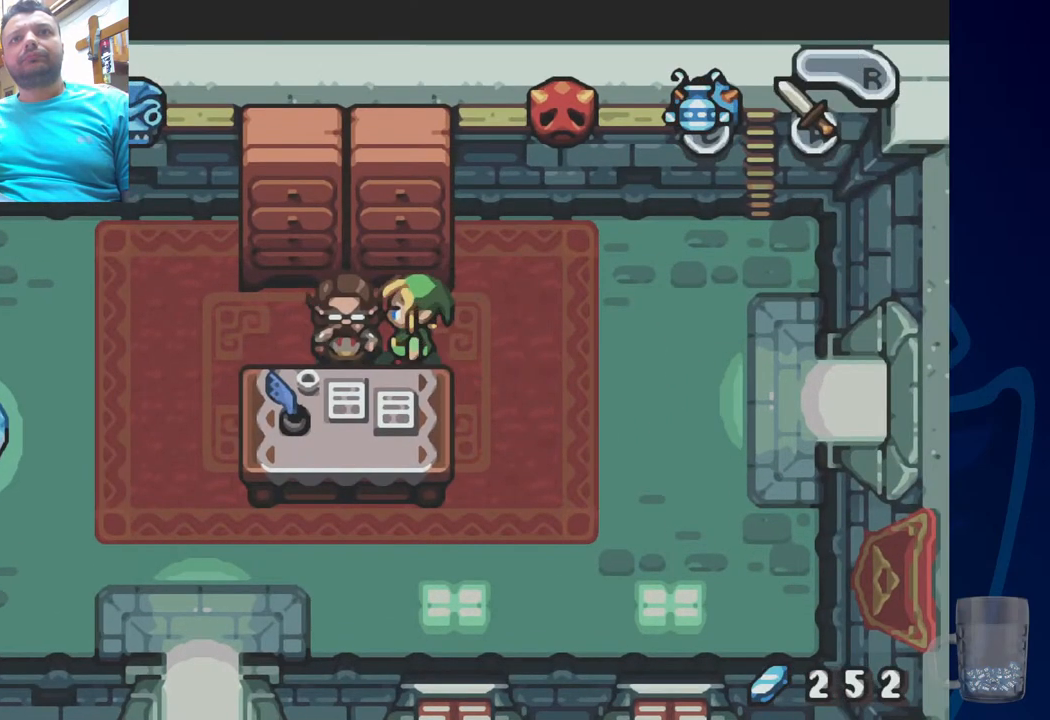
{"buttons": [], "left_stick": "center", "right_stick": "center", "events": [[17, "DPAD_LEFT", "up"], [83, "R2", "up"]]}
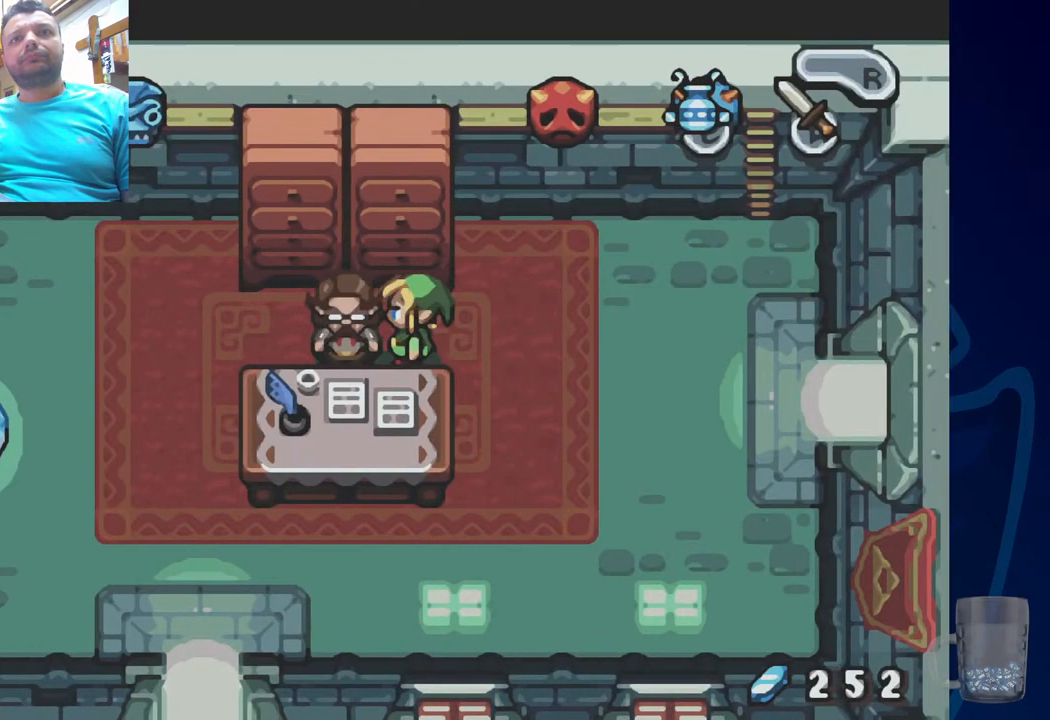
{"buttons": ["DPAD_RIGHT"], "left_stick": "center", "right_stick": "center", "events": [[483, "DPAD_RIGHT", "down"]]}
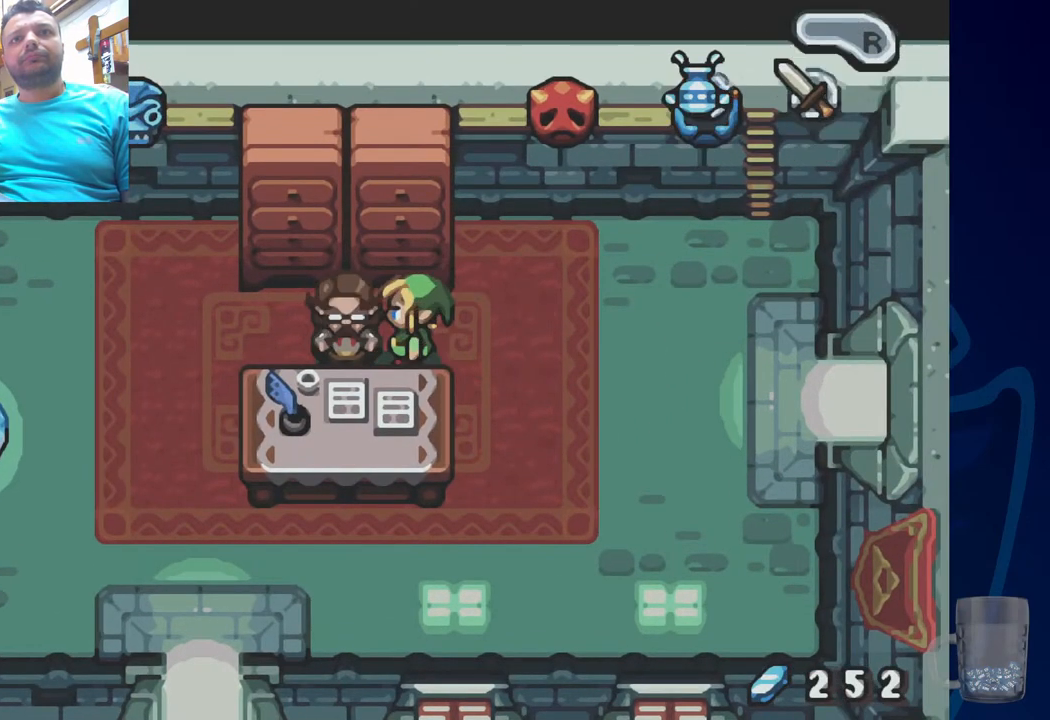
{"buttons": [], "left_stick": "center", "right_stick": "center", "events": [[267, "DPAD_RIGHT", "up"]]}